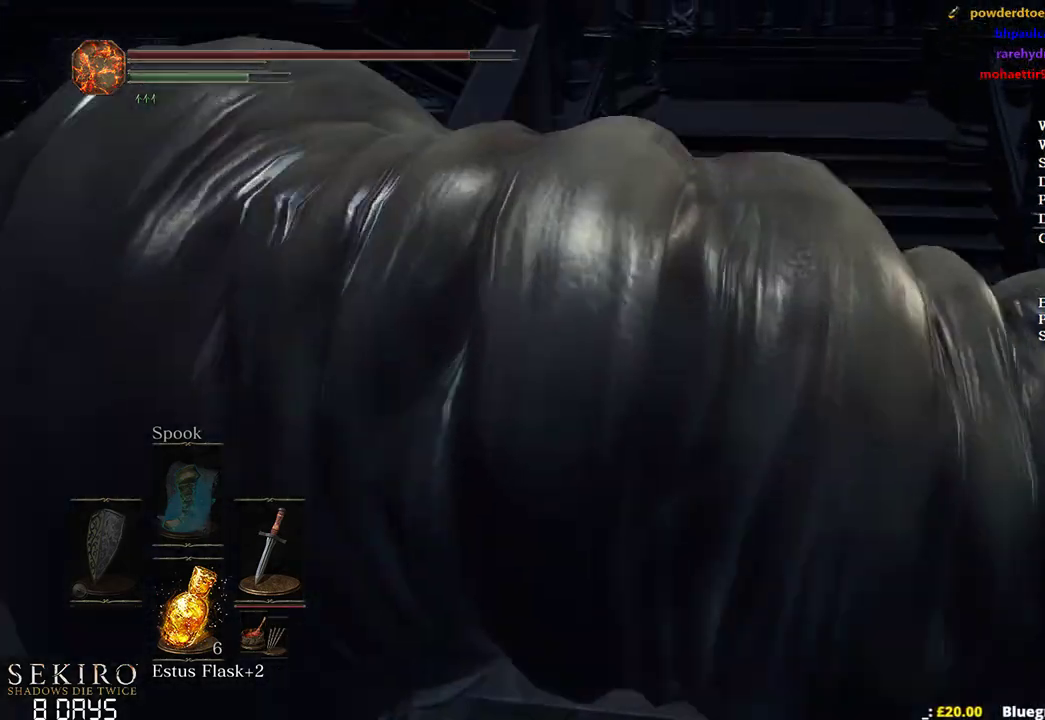
Gameplay with a controller (Xbox layout); each line is a JSON object with the inputs held at the frame after it. "events" lists button and stick changes between this image and that frame as [ms after this image, input, new state], when the widget could be followed in between. Not read: START.
{"buttons": ["B"], "left_stick": "up", "right_stick": "left"}
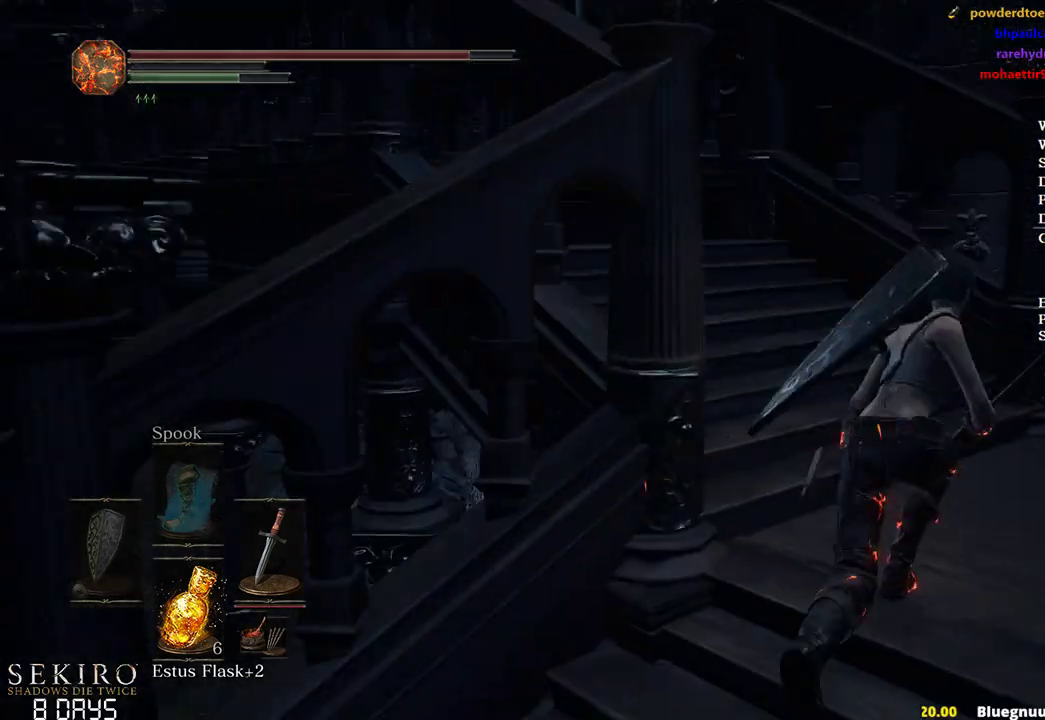
{"buttons": ["B"], "left_stick": "up", "right_stick": "center", "events": [[83, "A", "down"], [167, "right_stick", "center"], [217, "A", "up"], [283, "A", "down"], [383, "DPAD_RIGHT", "down"], [400, "A", "up"], [500, "DPAD_RIGHT", "up"]]}
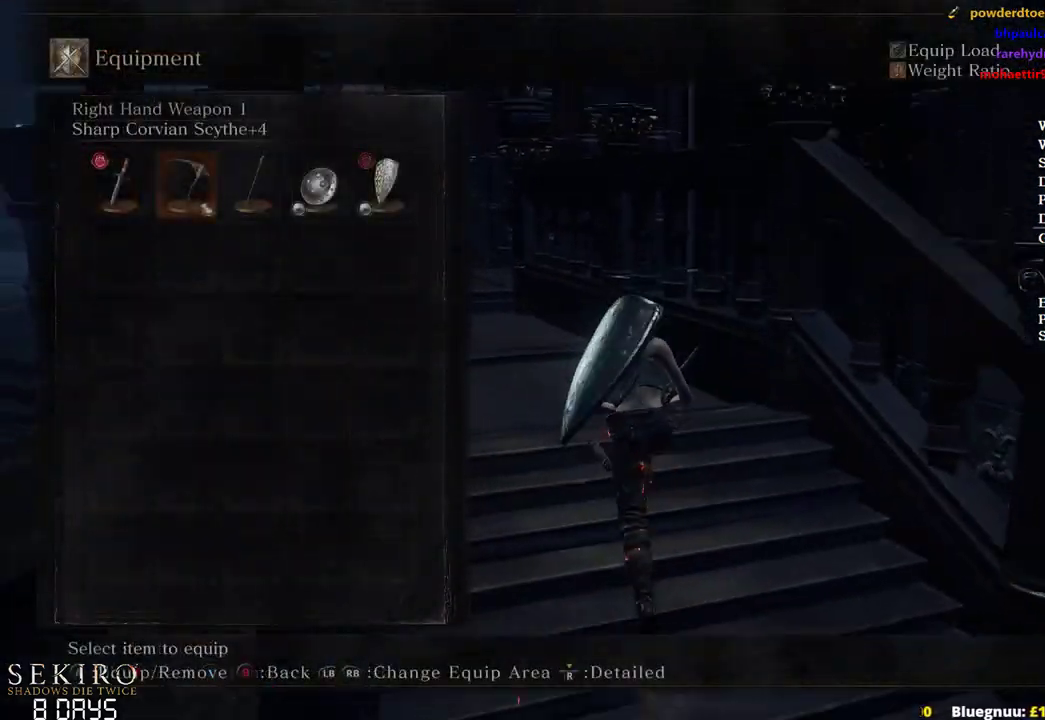
{"buttons": ["A", "B"], "left_stick": "up", "right_stick": "center", "events": [[83, "DPAD_RIGHT", "down"], [167, "DPAD_RIGHT", "up"], [217, "A", "down"], [367, "A", "up"], [400, "DPAD_LEFT", "down"], [483, "DPAD_LEFT", "up"], [500, "A", "down"]]}
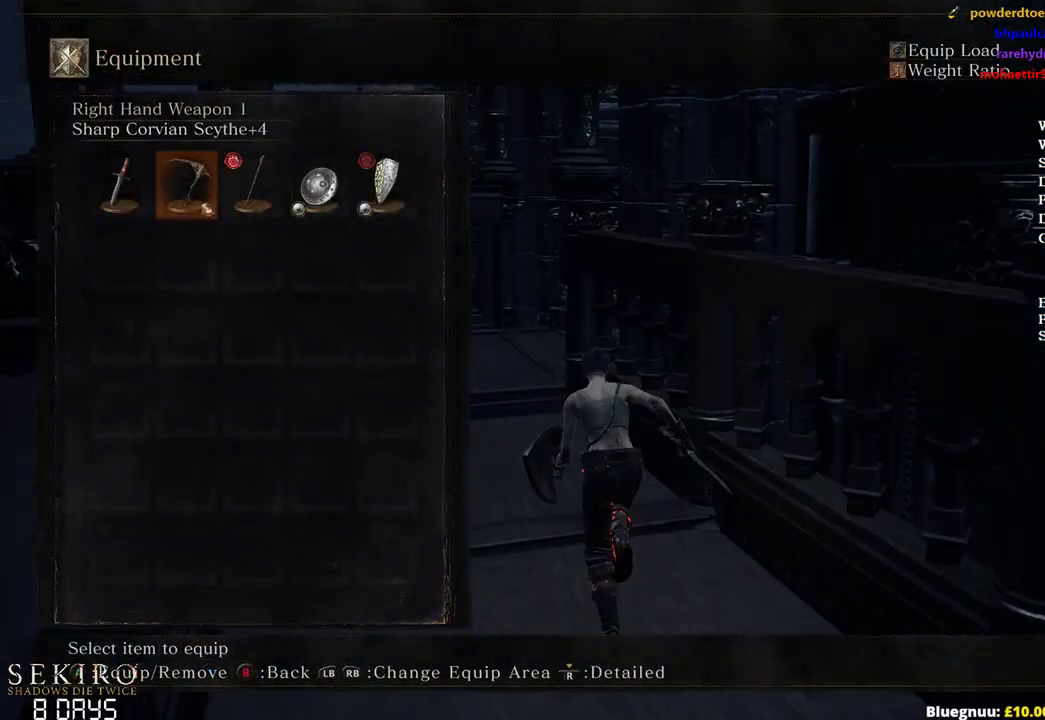
{"buttons": ["B", "DPAD_DOWN"], "left_stick": "up", "right_stick": "center", "events": [[150, "A", "up"], [350, "A", "down"], [433, "DPAD_DOWN", "down"], [500, "A", "up"]]}
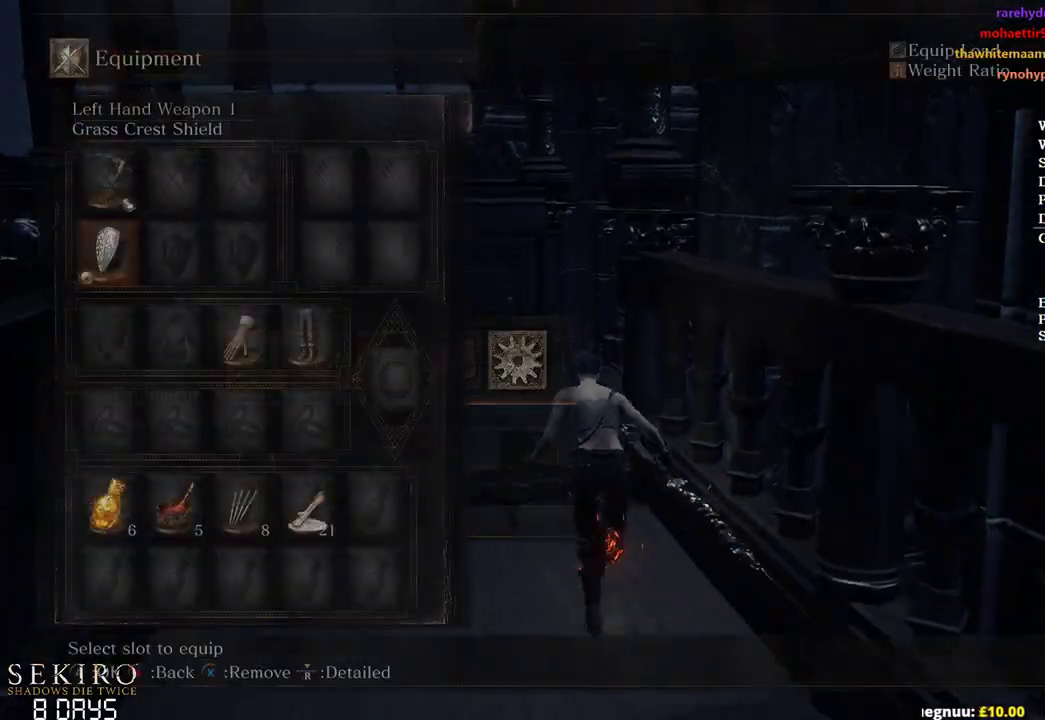
{"buttons": ["B"], "left_stick": "up", "right_stick": "down-right", "events": [[17, "DPAD_DOWN", "up"], [67, "A", "down"], [233, "A", "up"], [300, "DPAD_LEFT", "down"], [317, "right_stick", "down-right"], [400, "DPAD_LEFT", "up"]]}
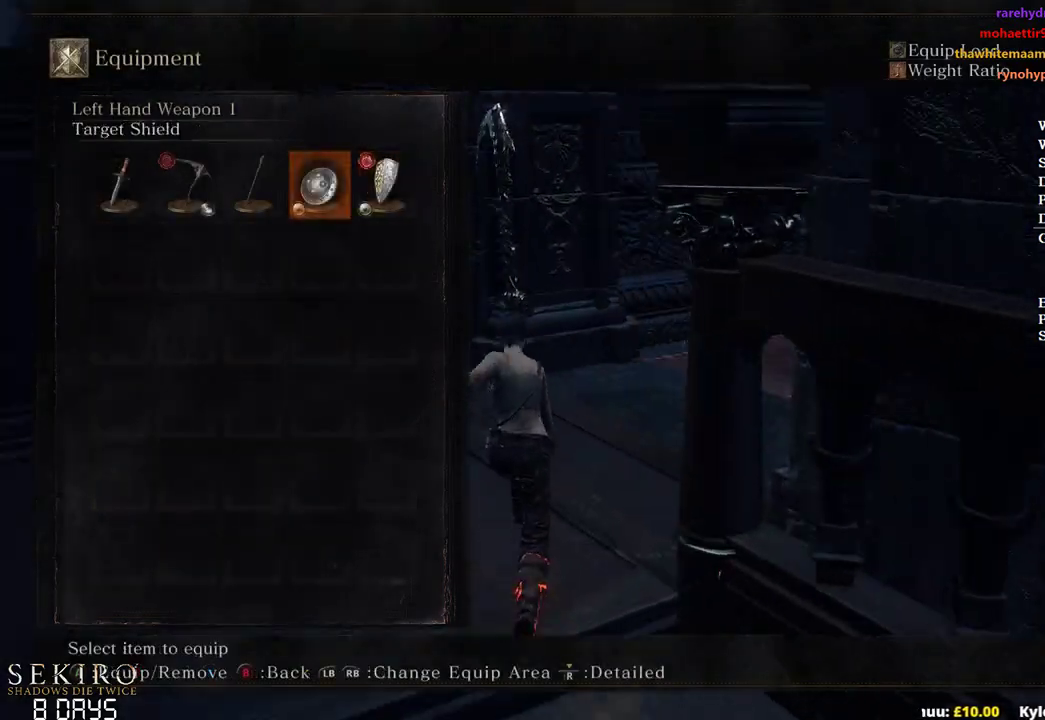
{"buttons": ["B"], "left_stick": "up", "right_stick": "center", "events": [[150, "right_stick", "center"]]}
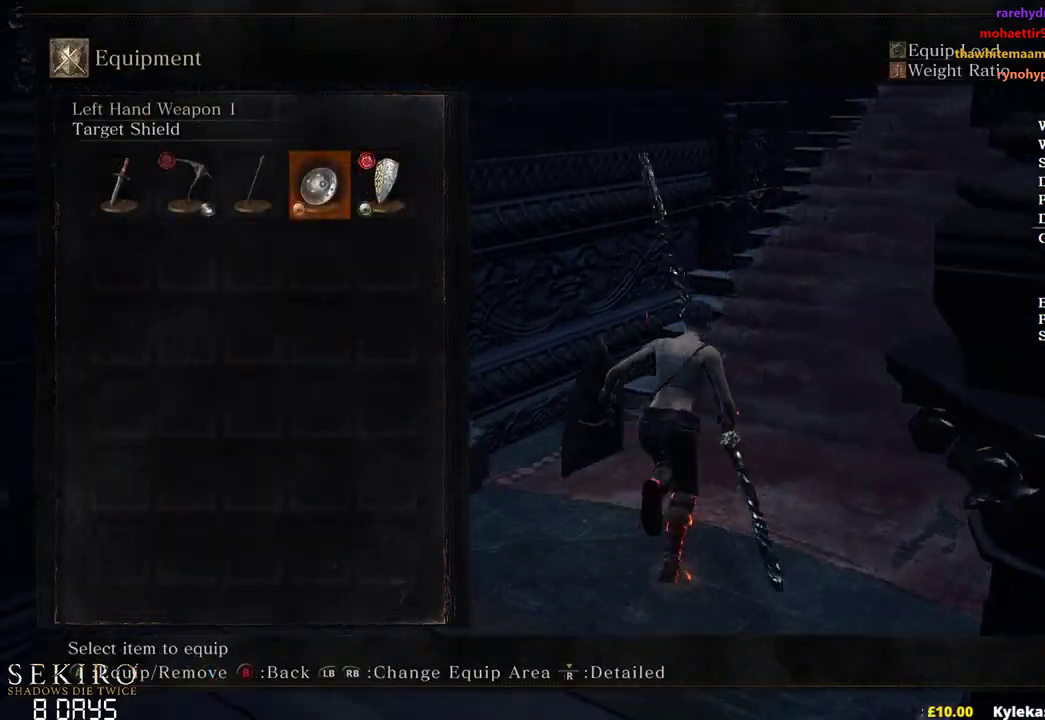
{"buttons": ["B"], "left_stick": "up", "right_stick": "center", "events": []}
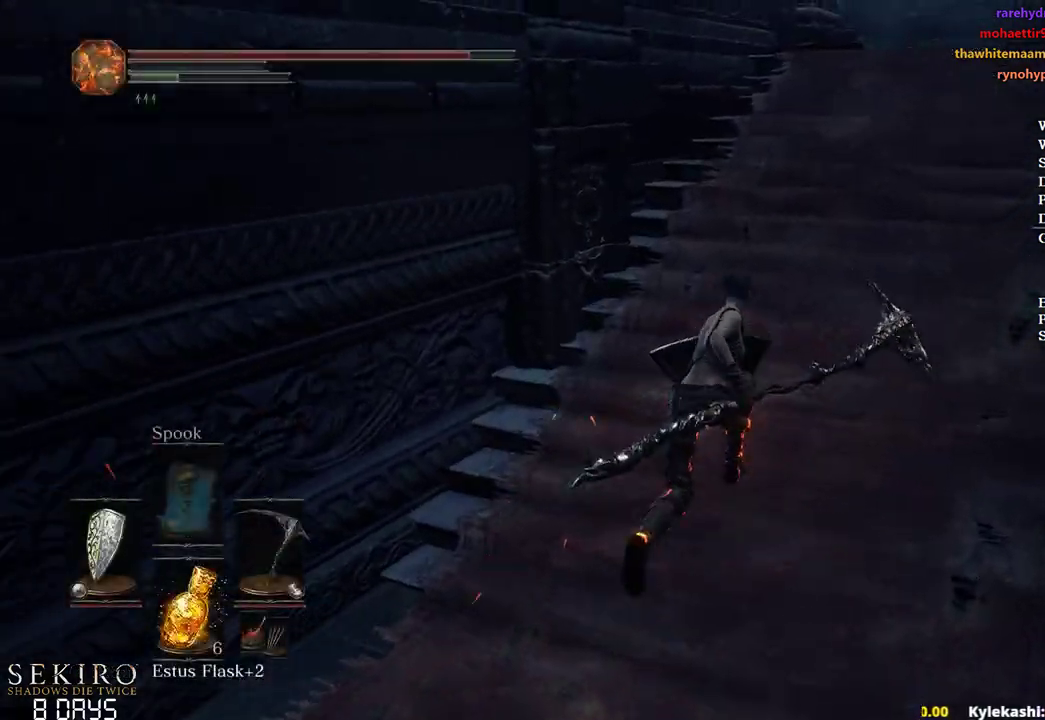
{"buttons": ["B"], "left_stick": "up", "right_stick": "center", "events": [[200, "Y", "down"], [250, "Y", "up"]]}
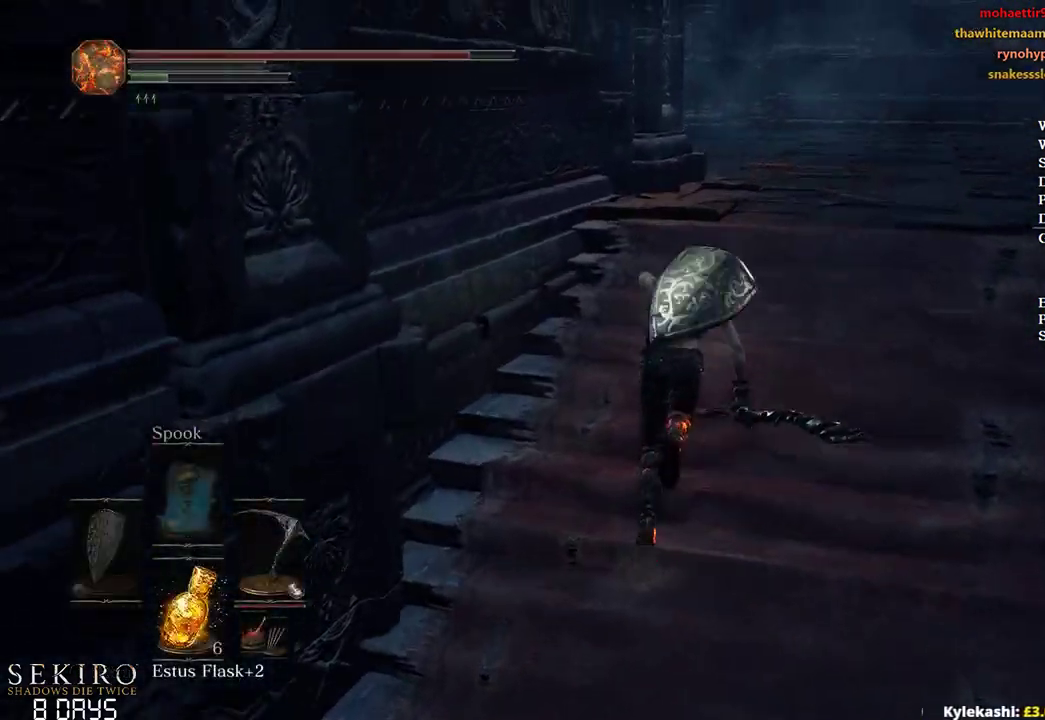
{"buttons": ["B"], "left_stick": "up", "right_stick": "left", "events": [[350, "right_stick", "left"]]}
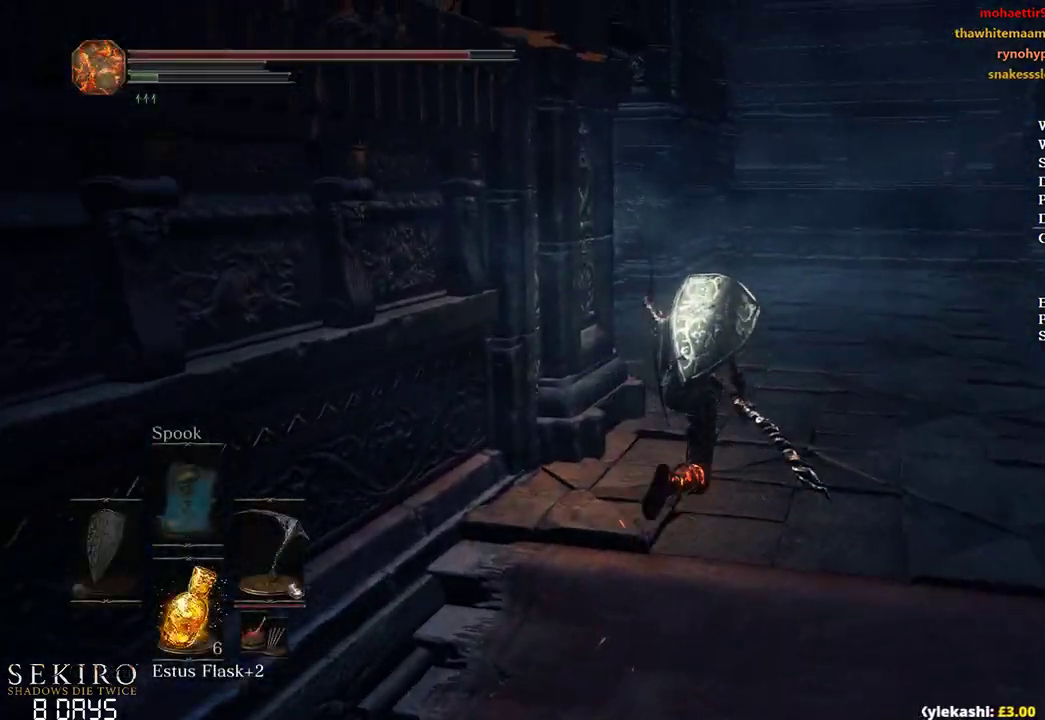
{"buttons": [], "left_stick": "up", "right_stick": "left", "events": [[200, "B", "up"]]}
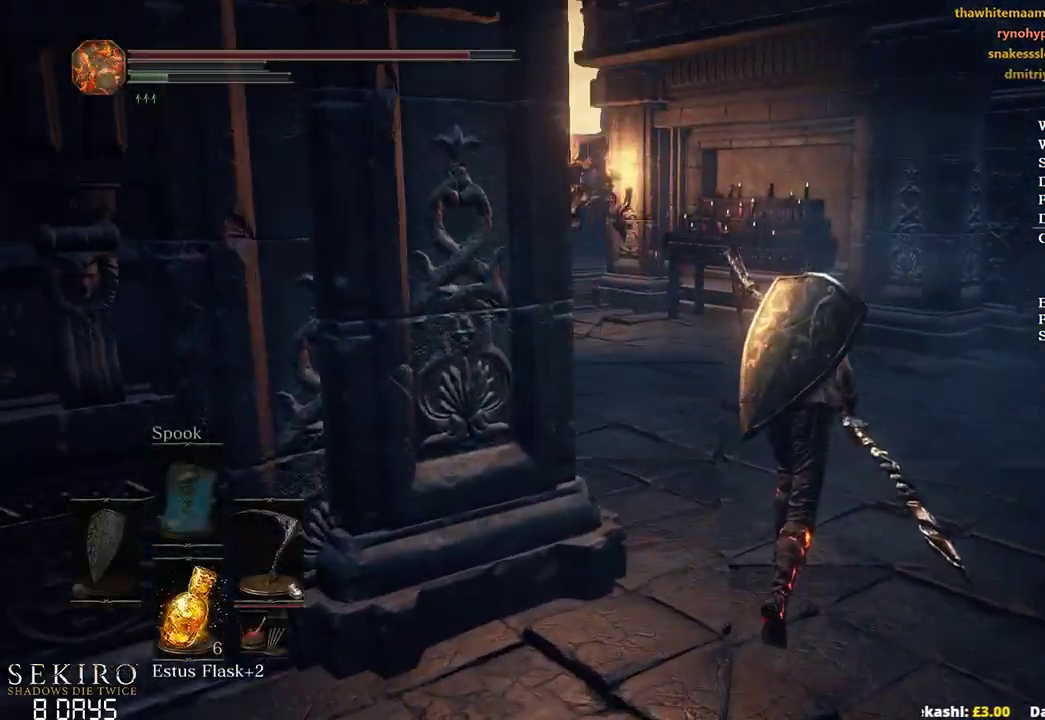
{"buttons": [], "left_stick": "up", "right_stick": "center", "events": [[183, "right_stick", "center"]]}
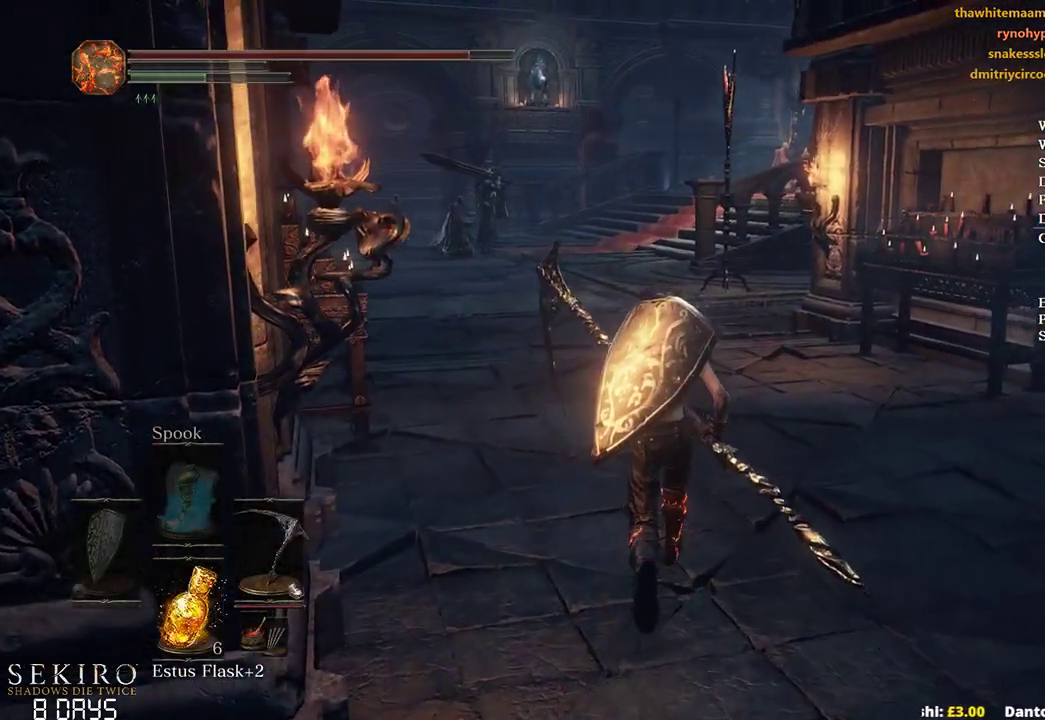
{"buttons": ["B"], "left_stick": "up", "right_stick": "center", "events": [[250, "B", "down"]]}
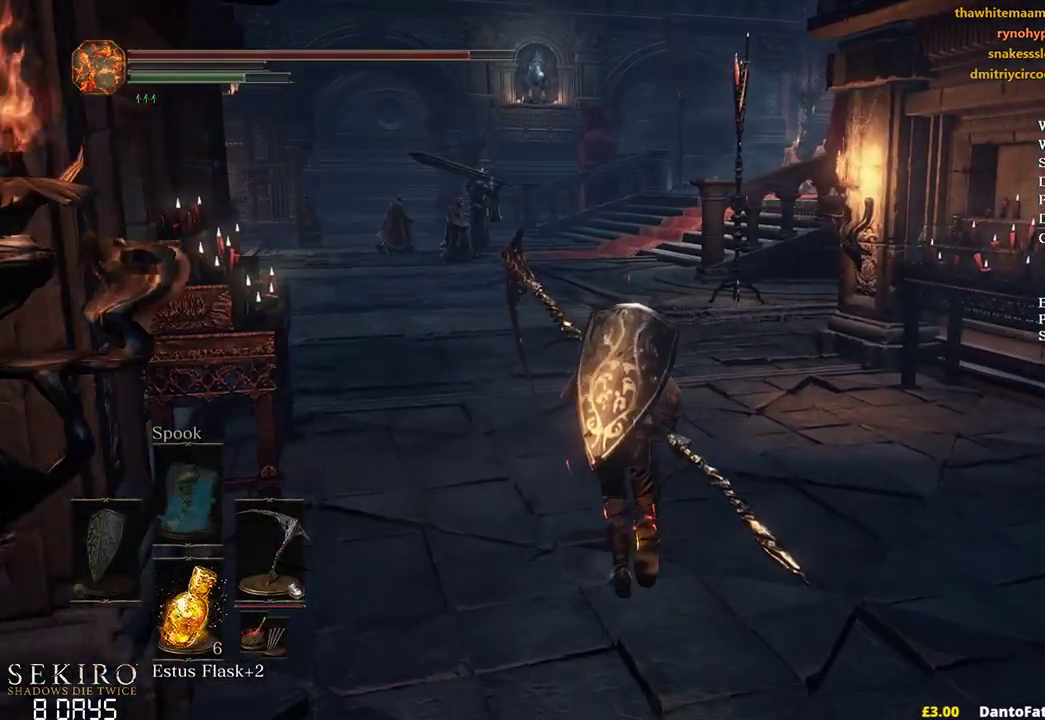
{"buttons": ["A", "B"], "left_stick": "up", "right_stick": "center", "events": [[350, "A", "down"]]}
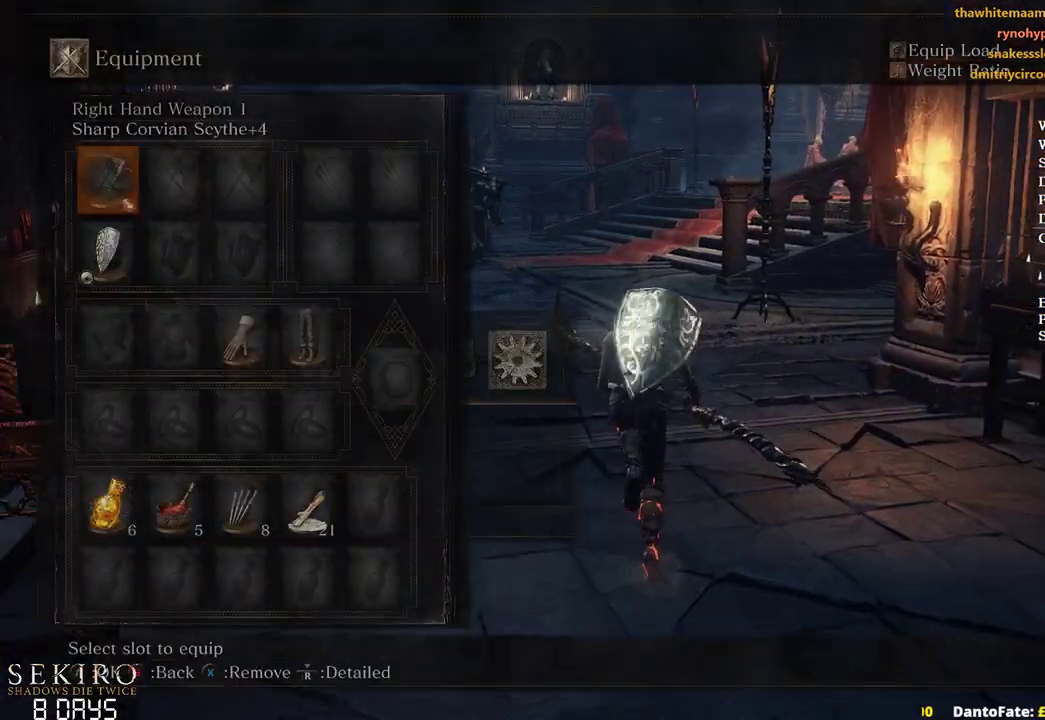
{"buttons": ["B", "DPAD_UP"], "left_stick": "up", "right_stick": "center", "events": [[17, "A", "up"], [200, "DPAD_UP", "down"], [333, "DPAD_UP", "up"], [367, "DPAD_UP", "down"]]}
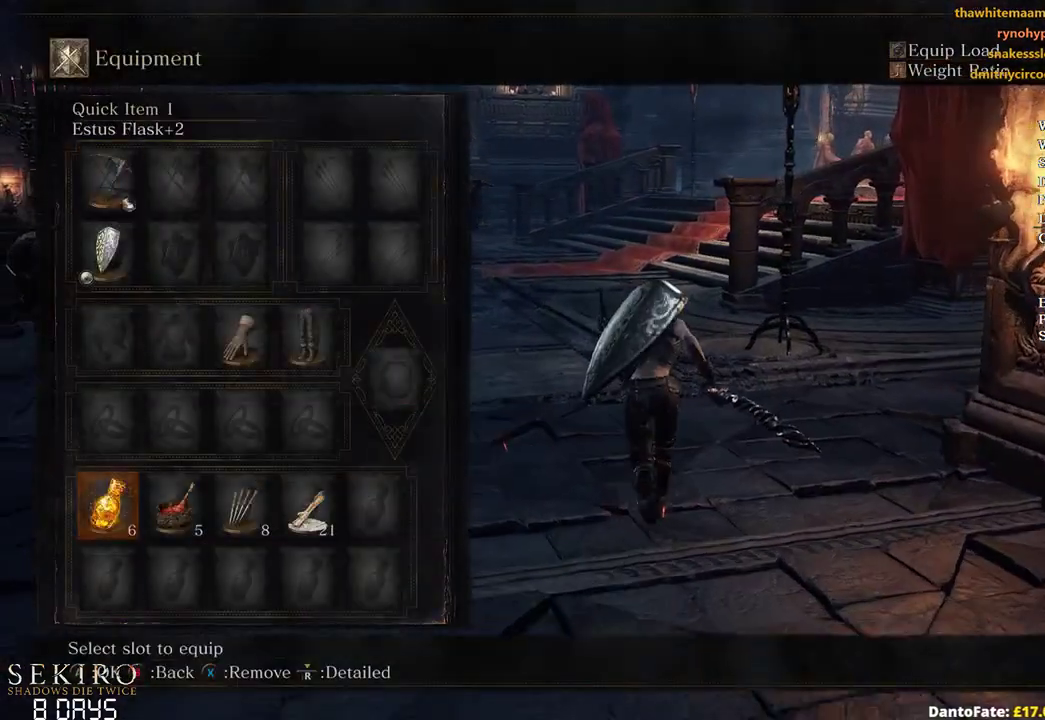
{"buttons": ["B"], "left_stick": "up", "right_stick": "center", "events": [[33, "DPAD_UP", "up"], [250, "DPAD_LEFT", "down"], [300, "A", "down"], [350, "DPAD_LEFT", "up"], [467, "A", "up"]]}
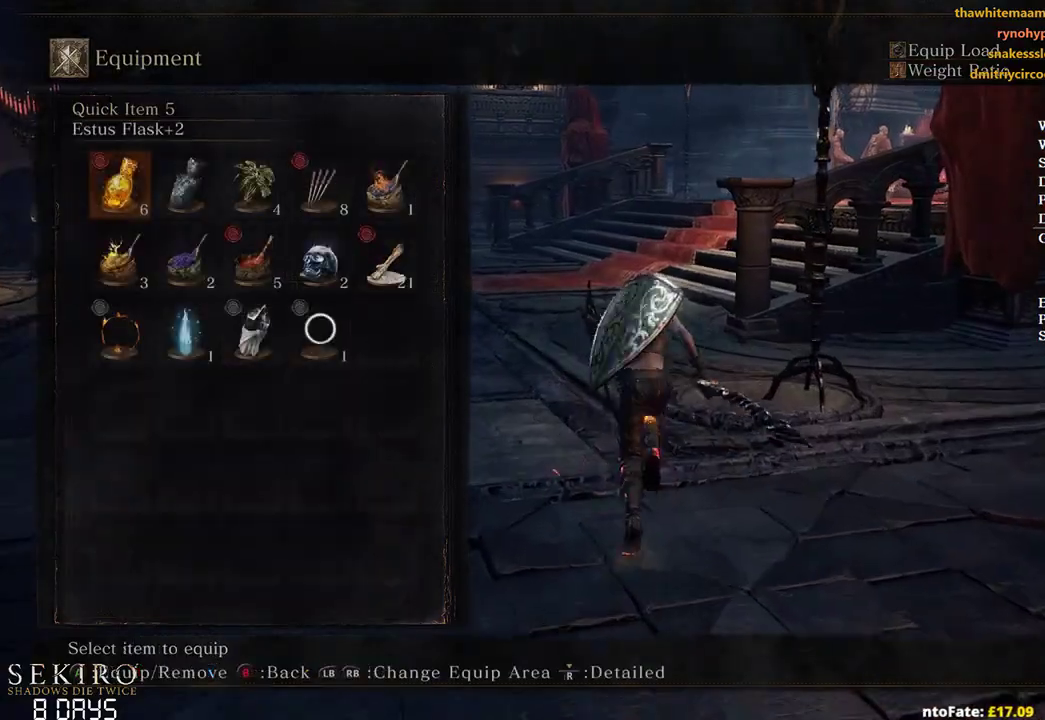
{"buttons": ["B", "DPAD_DOWN"], "left_stick": "up", "right_stick": "center", "events": [[433, "DPAD_DOWN", "down"]]}
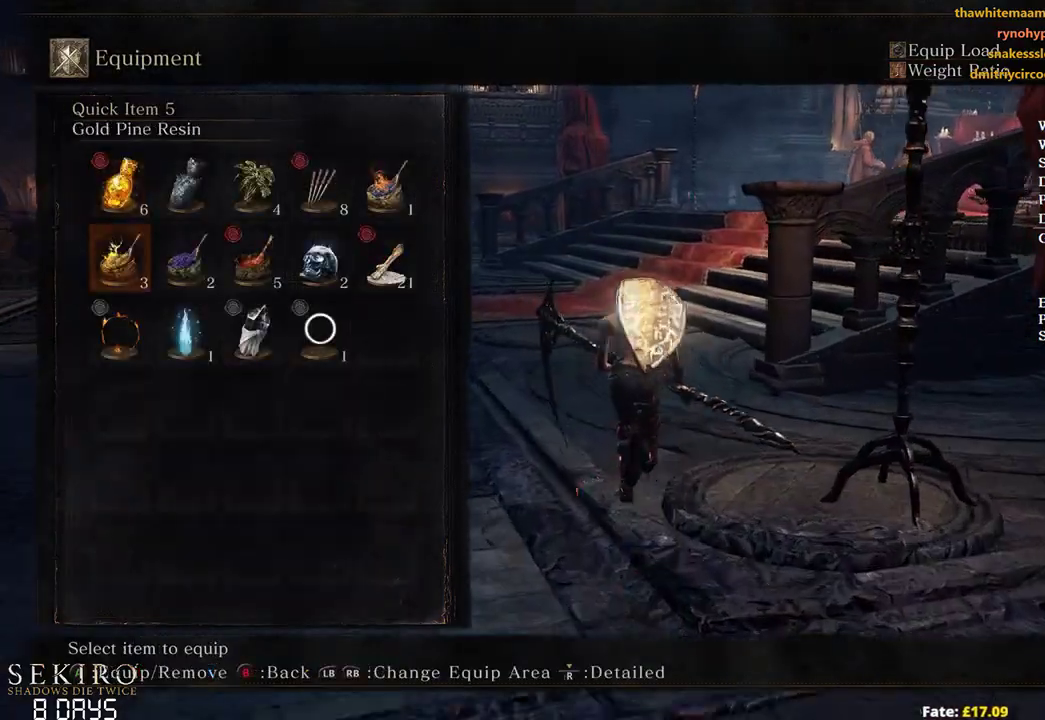
{"buttons": ["B", "DPAD_LEFT"], "left_stick": "up", "right_stick": "down-right", "events": [[33, "DPAD_DOWN", "up"], [300, "DPAD_LEFT", "down"], [383, "right_stick", "down-right"], [400, "DPAD_LEFT", "up"], [450, "DPAD_LEFT", "down"]]}
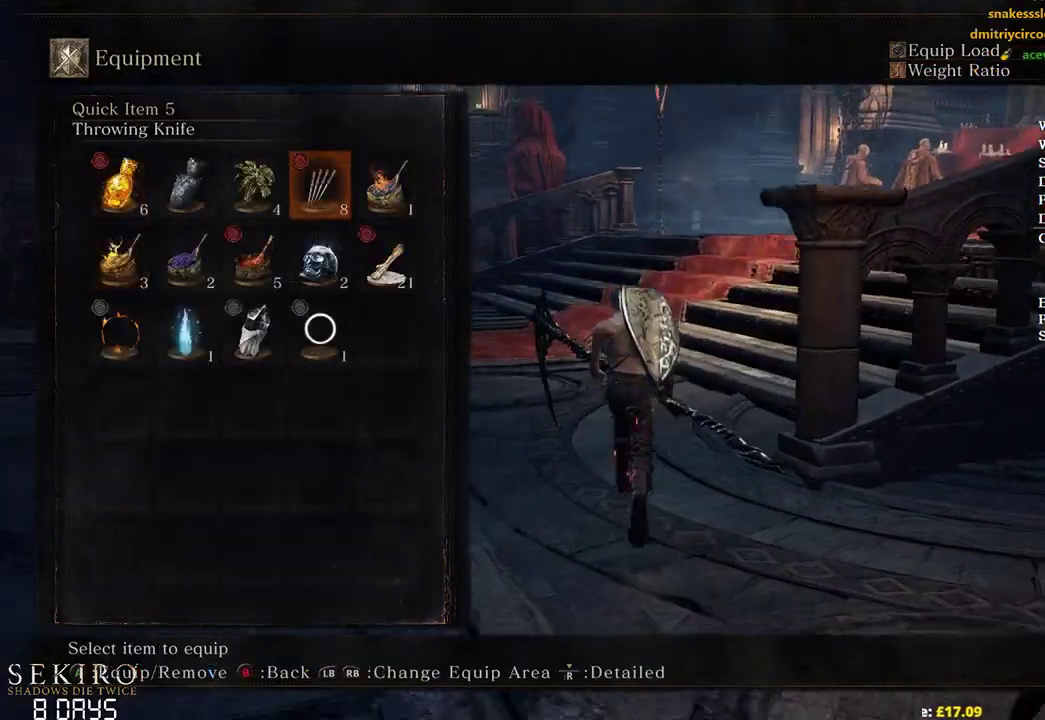
{"buttons": ["A", "B"], "left_stick": "up", "right_stick": "down-right", "events": [[83, "DPAD_LEFT", "up"], [133, "DPAD_LEFT", "down"], [250, "A", "down"], [250, "DPAD_LEFT", "up"]]}
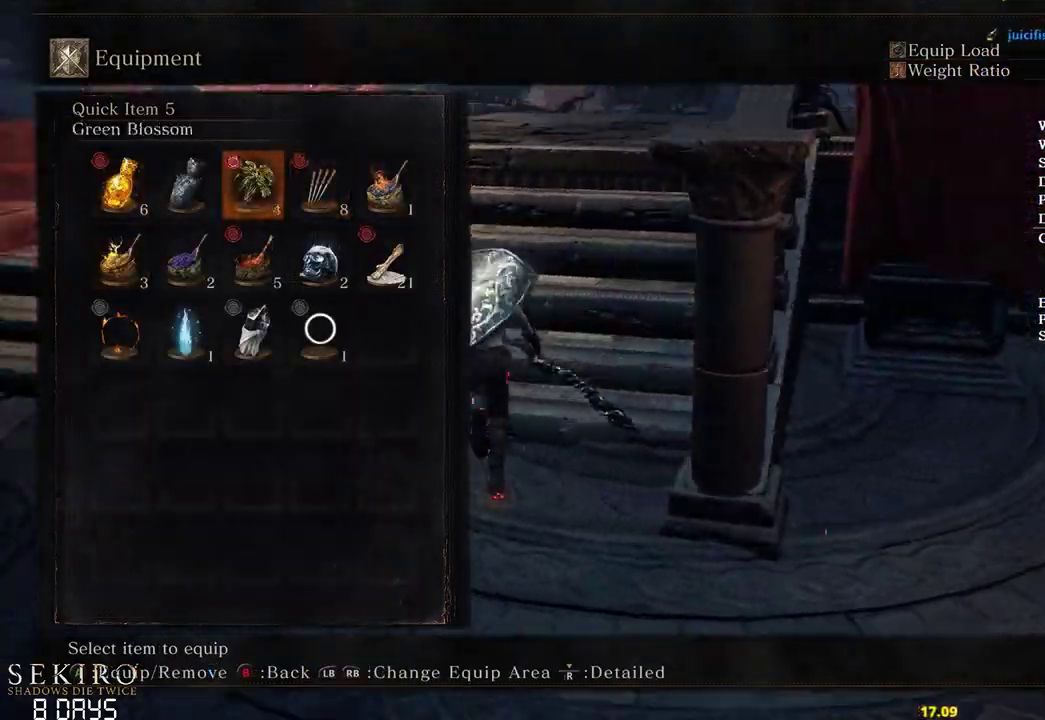
{"buttons": ["A", "B", "DPAD_UP"], "left_stick": "up", "right_stick": "center", "events": [[17, "A", "up"], [17, "right_stick", "center"], [433, "A", "down"], [500, "DPAD_UP", "down"]]}
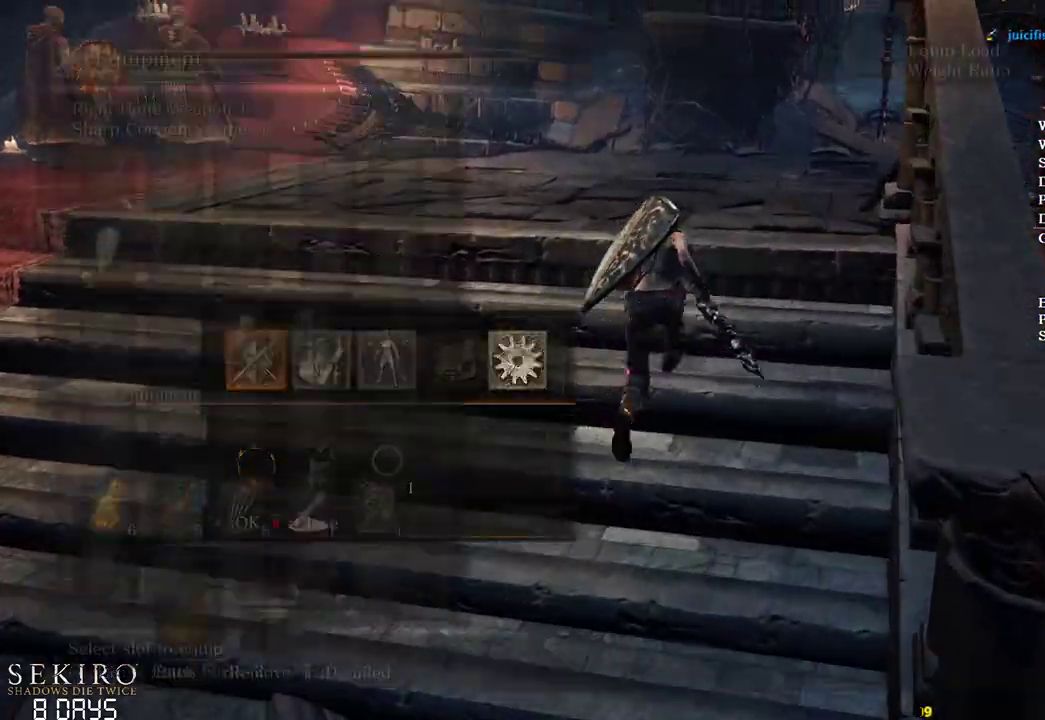
{"buttons": ["A", "B"], "left_stick": "up", "right_stick": "center", "events": [[67, "A", "up"], [83, "DPAD_UP", "up"], [150, "DPAD_UP", "down"], [250, "DPAD_UP", "up"], [317, "DPAD_LEFT", "down"], [417, "A", "down"], [433, "DPAD_LEFT", "up"]]}
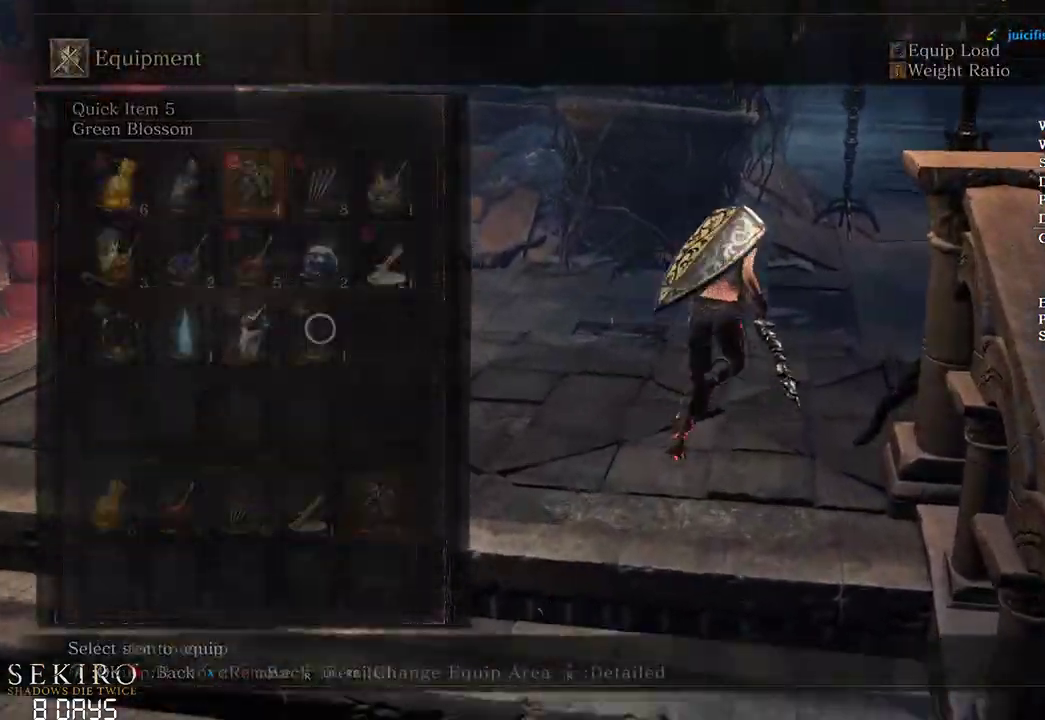
{"buttons": ["B", "DPAD_RIGHT"], "left_stick": "up", "right_stick": "center", "events": [[50, "A", "up"], [217, "DPAD_DOWN", "down"], [283, "DPAD_DOWN", "up"], [400, "DPAD_RIGHT", "down"]]}
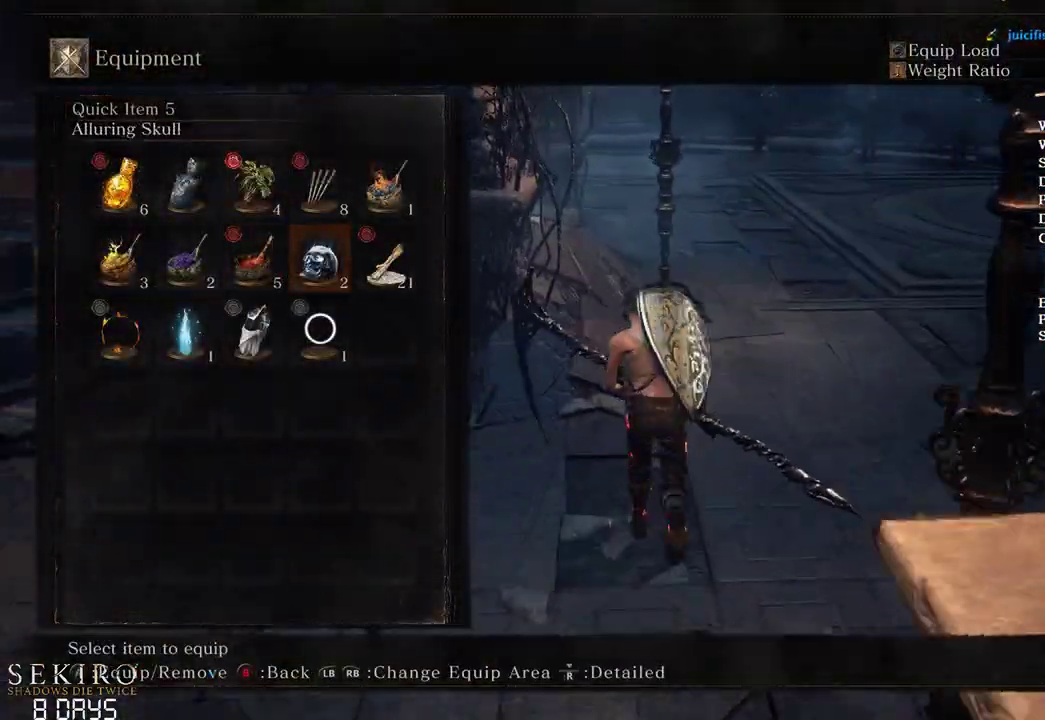
{"buttons": [], "left_stick": "up", "right_stick": "center", "events": [[33, "A", "down"], [33, "DPAD_RIGHT", "up"], [217, "A", "up"], [267, "B", "up"]]}
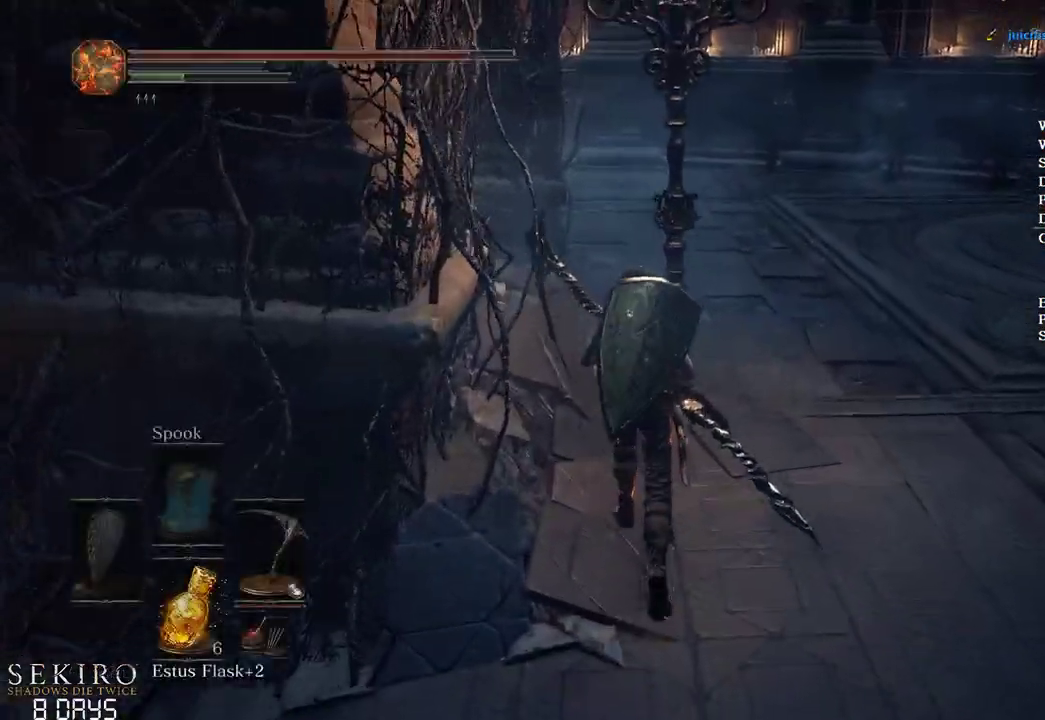
{"buttons": [], "left_stick": "up", "right_stick": "center", "events": [[67, "right_stick", "left"], [200, "right_stick", "center"]]}
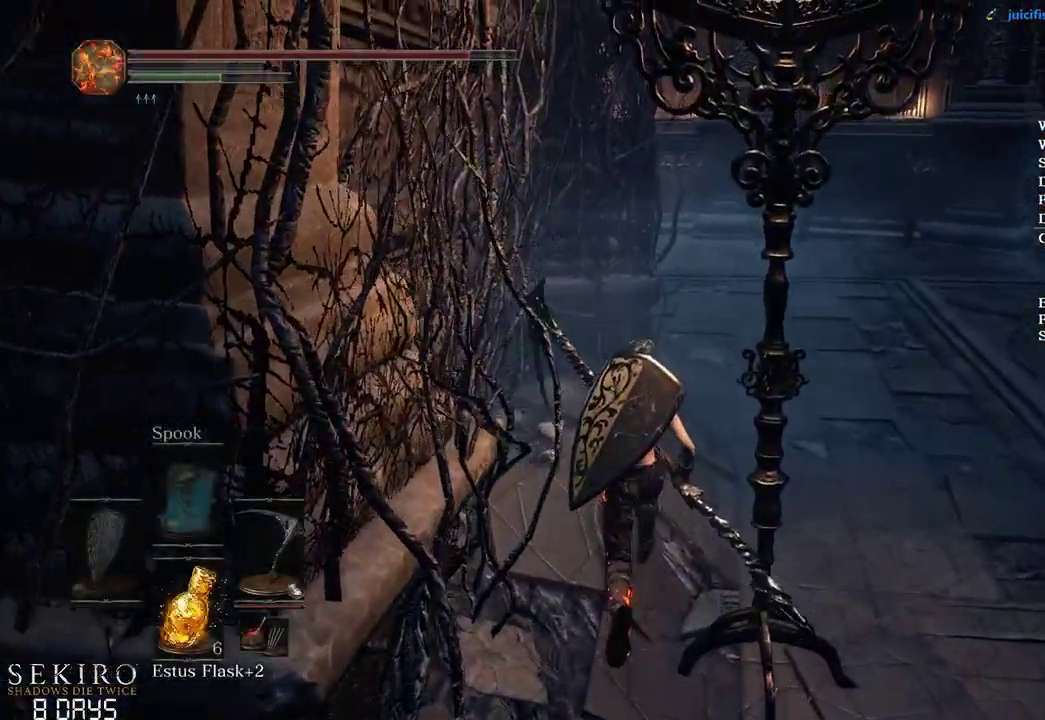
{"buttons": ["B"], "left_stick": "up", "right_stick": "center", "events": [[67, "B", "down"]]}
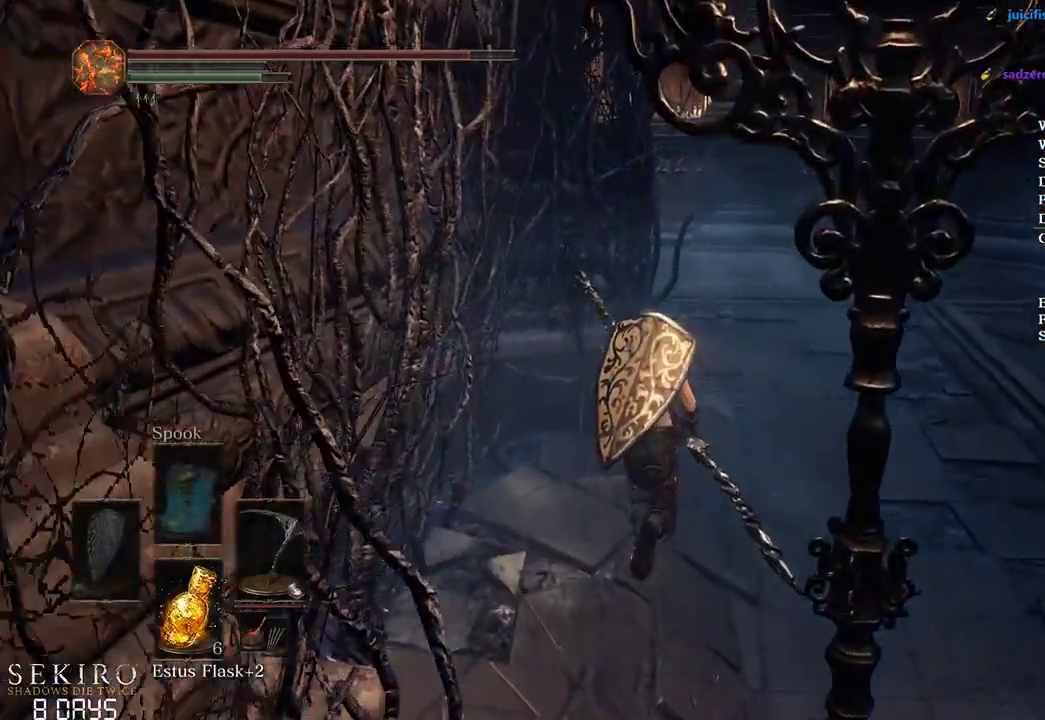
{"buttons": ["B"], "left_stick": "up", "right_stick": "left", "events": [[450, "right_stick", "left"]]}
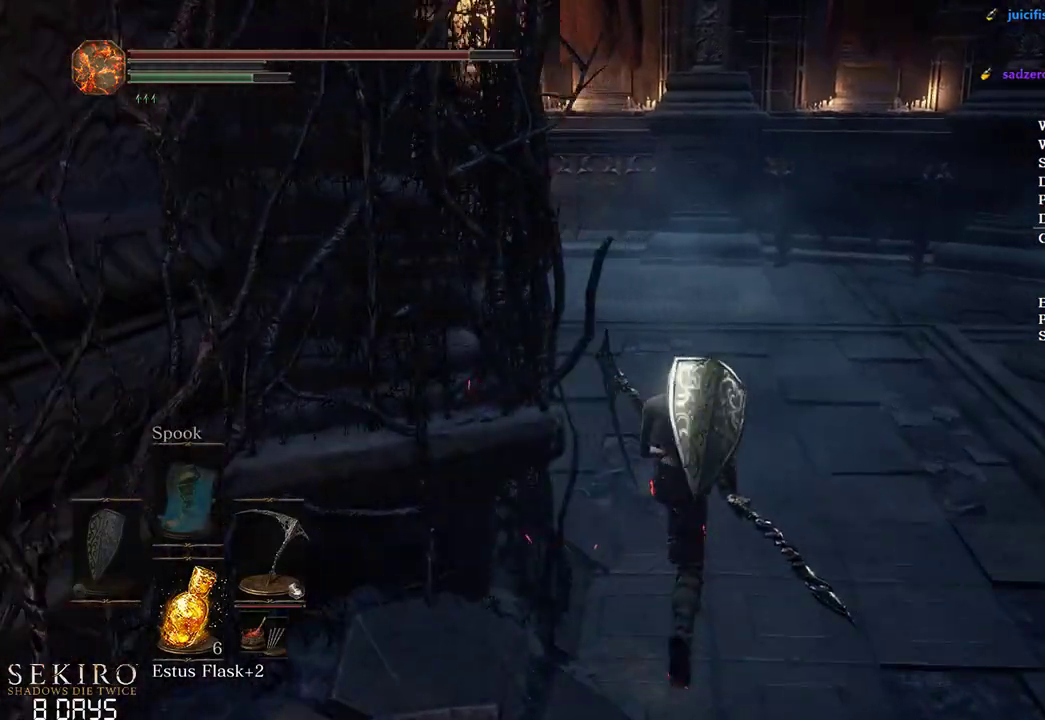
{"buttons": ["B"], "left_stick": "up", "right_stick": "center", "events": [[383, "right_stick", "center"]]}
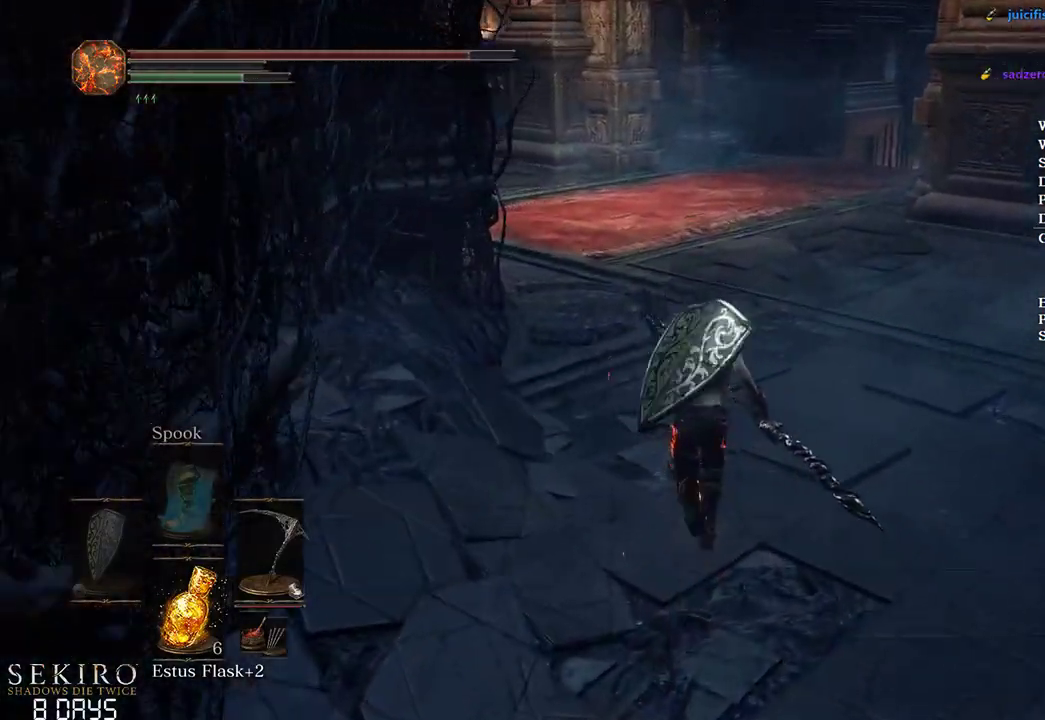
{"buttons": ["B"], "left_stick": "up", "right_stick": "center", "events": []}
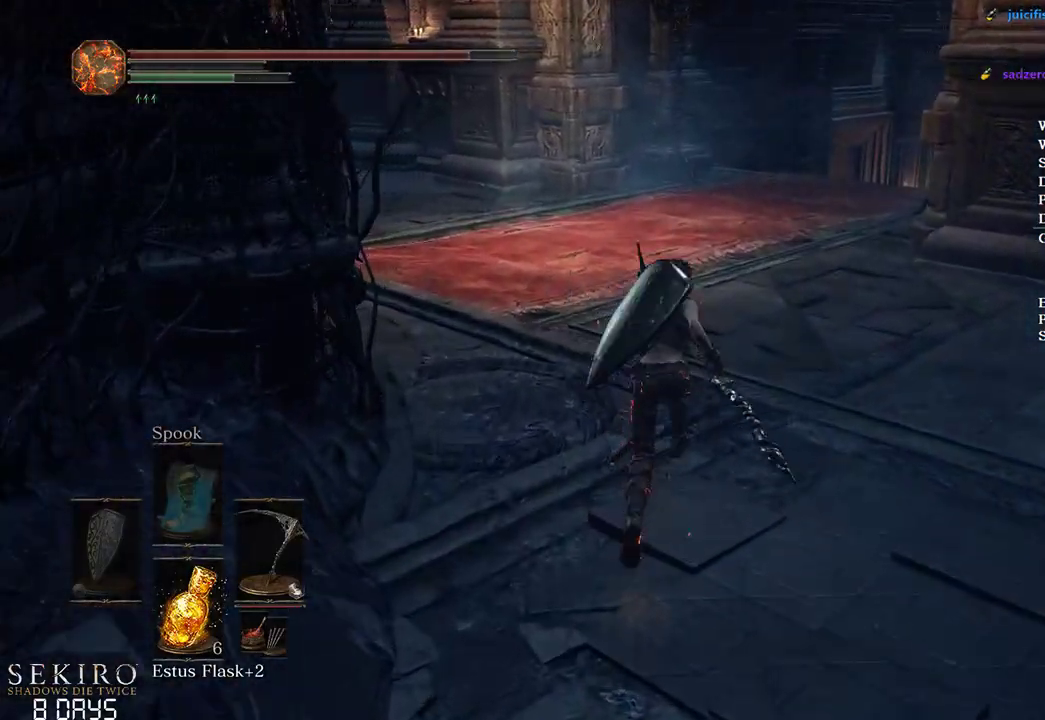
{"buttons": ["B"], "left_stick": "up", "right_stick": "center", "events": []}
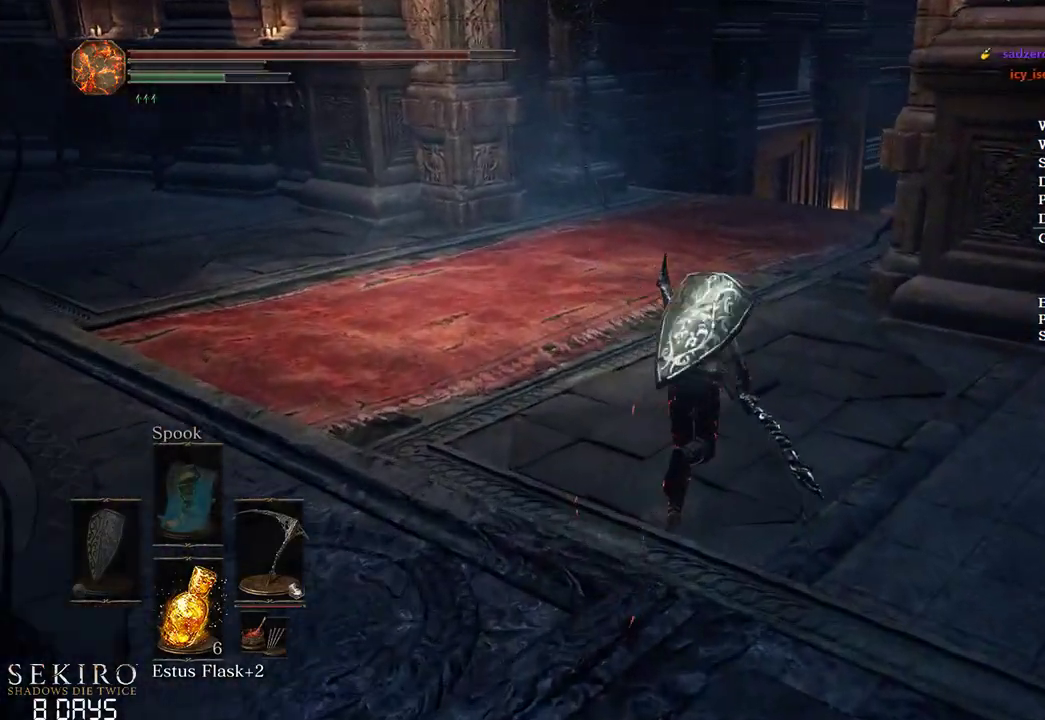
{"buttons": ["B"], "left_stick": "up", "right_stick": "center", "events": []}
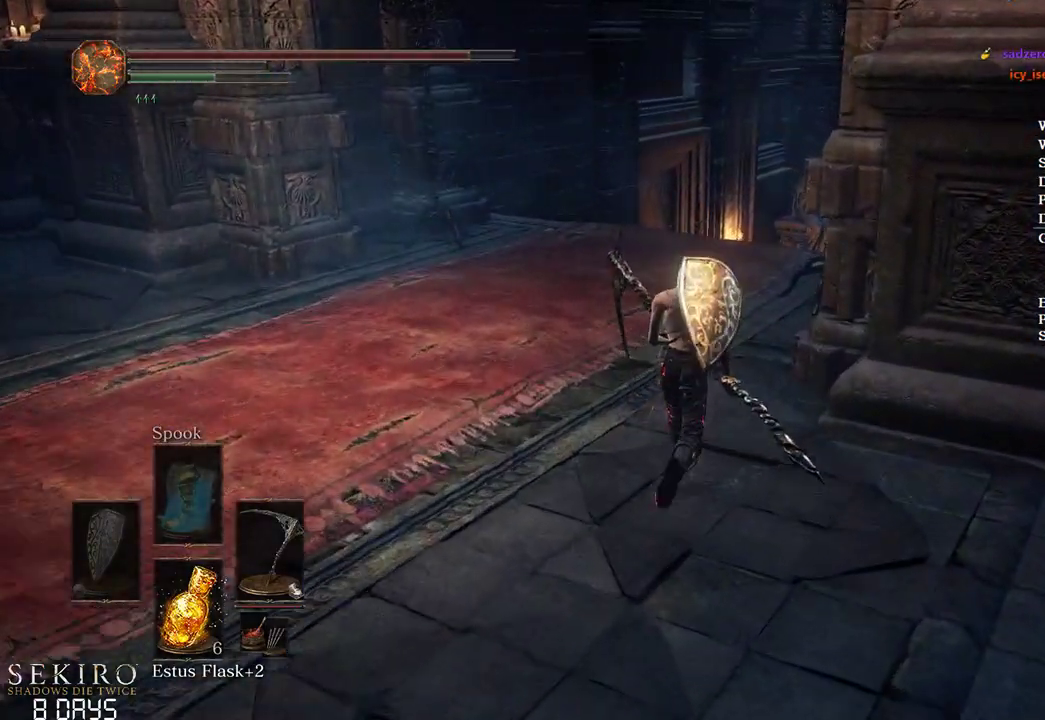
{"buttons": ["B"], "left_stick": "up", "right_stick": "center", "events": [[150, "right_stick", "right"], [383, "right_stick", "center"]]}